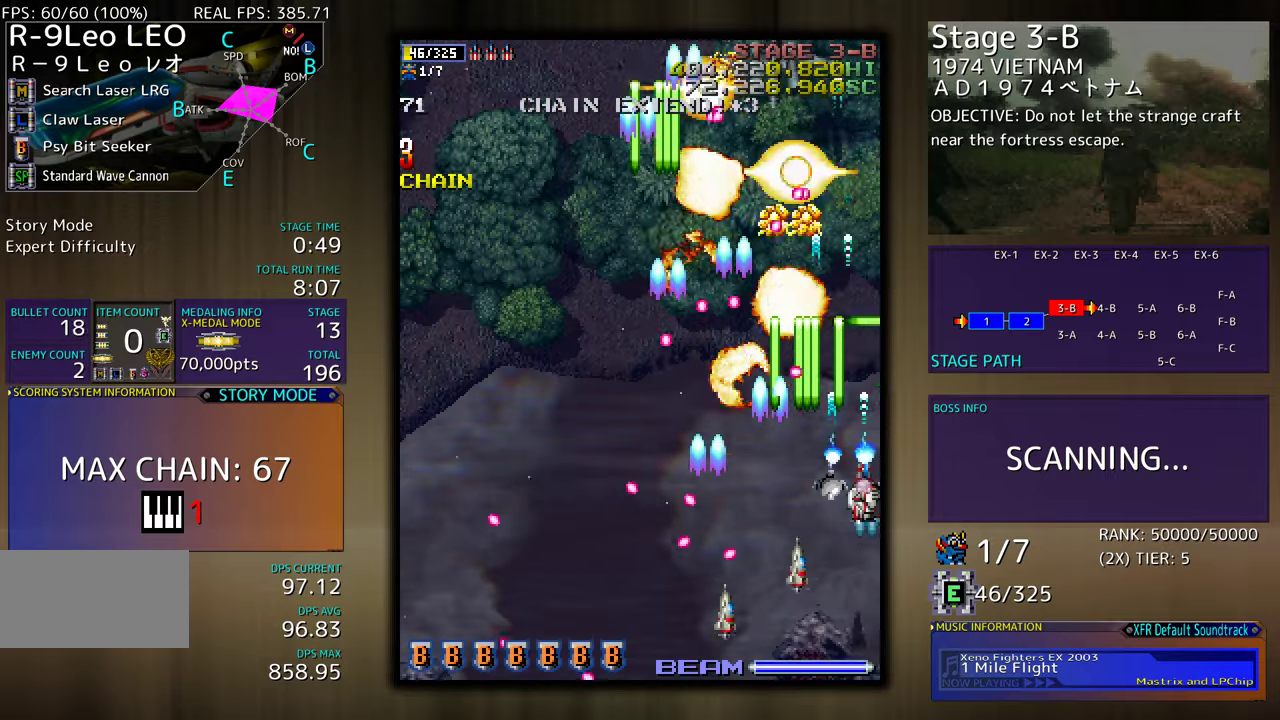
Gameplay with a controller (arcade stick); each line is a JSON object with the inputs held at the frame after it. "events" lists button and stick changes between this image and that frame as [ms after this image, input, new state], when the widget could be followed in between. Not read: L3 R3 other_buttons.
{"buttons": ["DPAD_DOWN", "DPAD_LEFT"], "events": [[17, "DPAD_UP", "up"], [33, "DPAD_RIGHT", "up"], [117, "DPAD_DOWN", "down"], [183, "DPAD_DOWN", "up"], [250, "DPAD_DOWN", "down"], [267, "DPAD_RIGHT", "down"], [350, "DPAD_RIGHT", "up"], [400, "DPAD_LEFT", "down"]]}
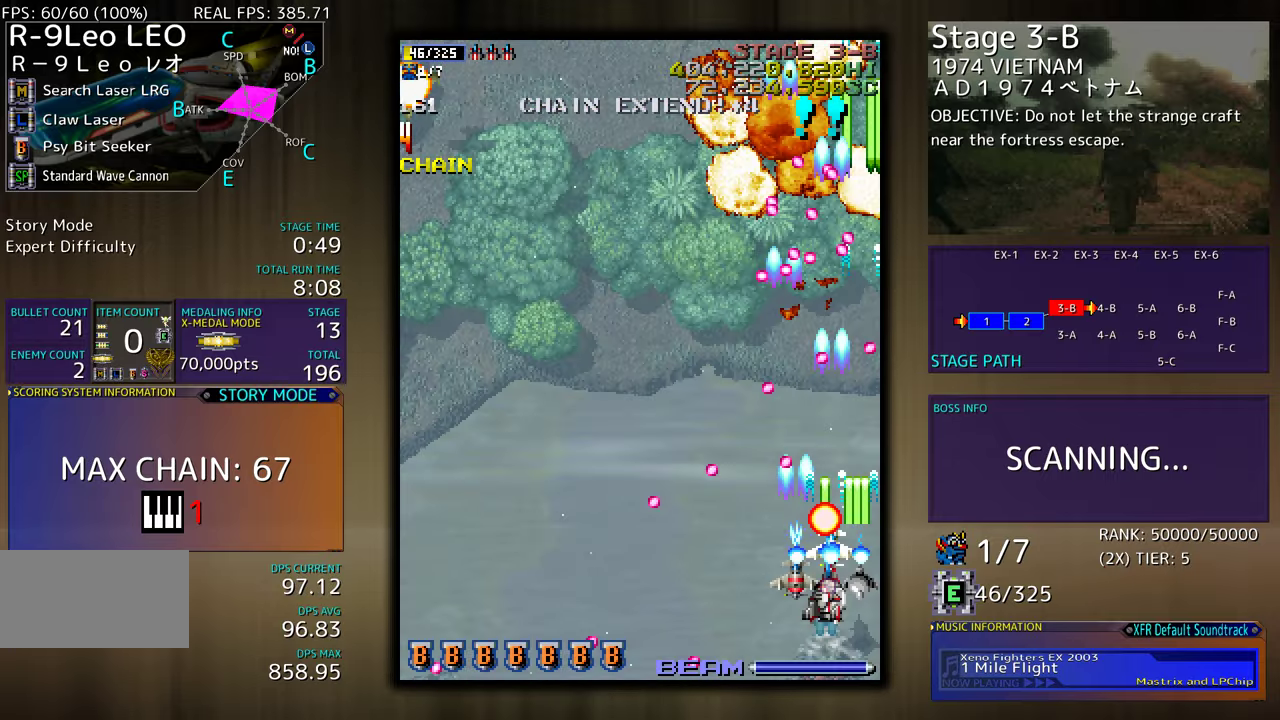
{"buttons": [], "events": [[83, "DPAD_LEFT", "up"], [117, "DPAD_DOWN", "up"]]}
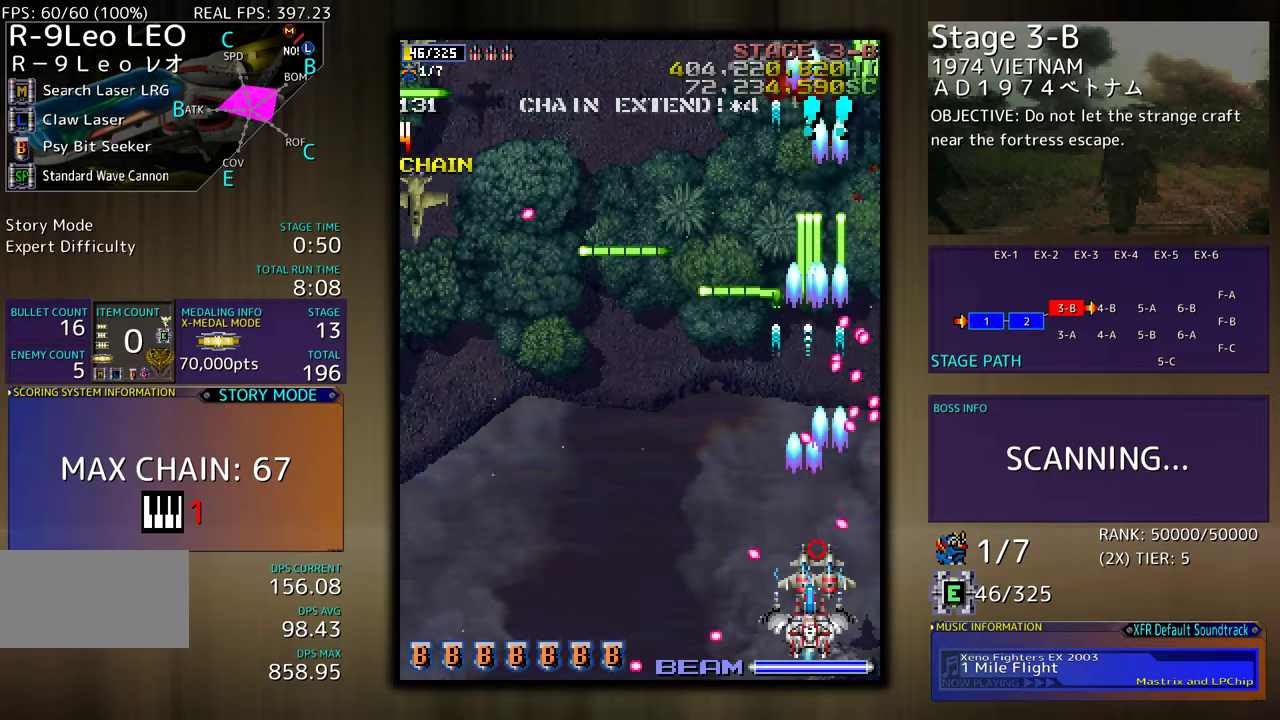
{"buttons": ["DPAD_UP", "DPAD_RIGHT"], "events": [[150, "DPAD_LEFT", "down"], [417, "DPAD_UP", "down"], [450, "DPAD_LEFT", "up"], [500, "DPAD_RIGHT", "down"]]}
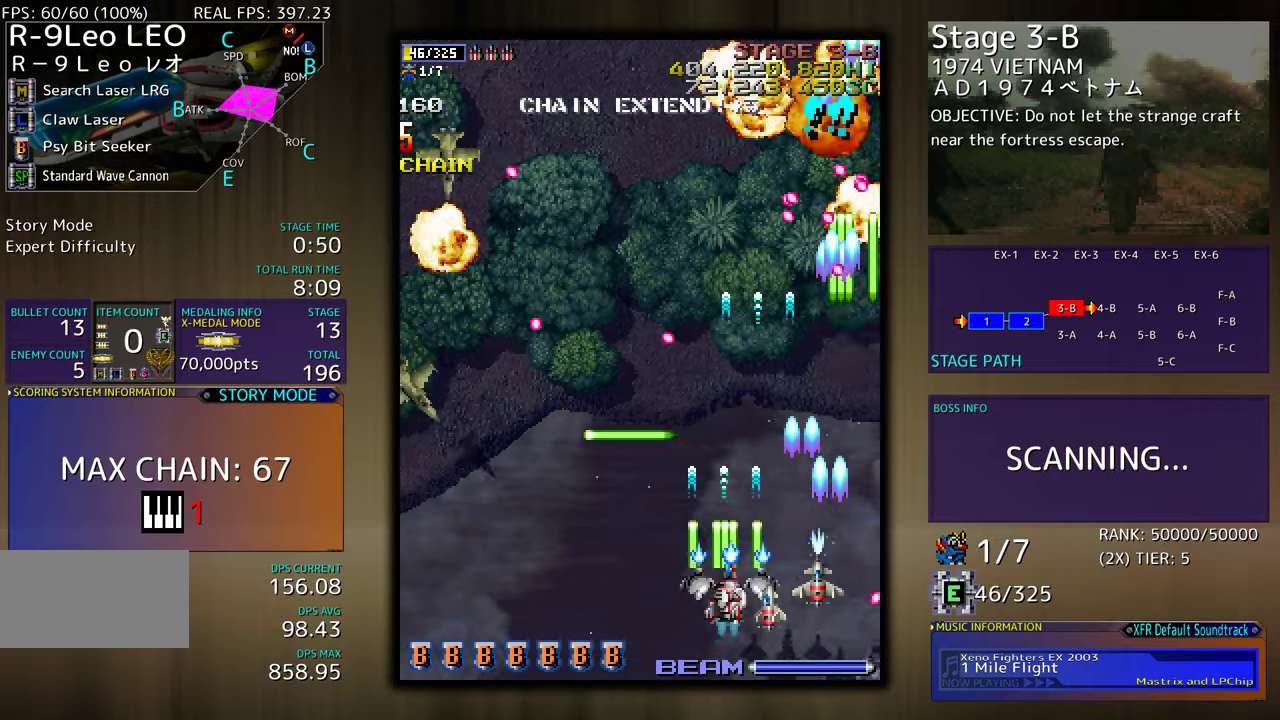
{"buttons": ["DPAD_DOWN", "DPAD_LEFT"], "events": [[200, "DPAD_UP", "up"], [233, "DPAD_DOWN", "down"], [283, "DPAD_RIGHT", "up"], [467, "DPAD_LEFT", "down"]]}
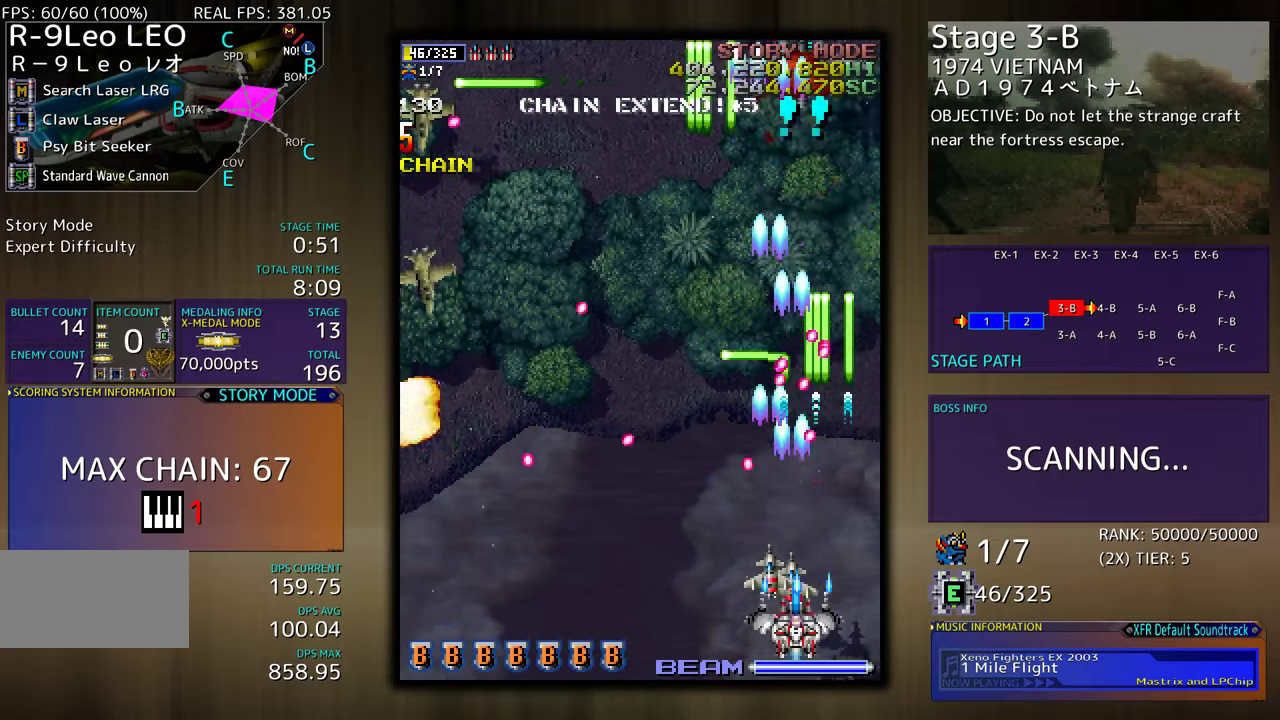
{"buttons": ["DPAD_LEFT"], "events": [[450, "DPAD_DOWN", "up"]]}
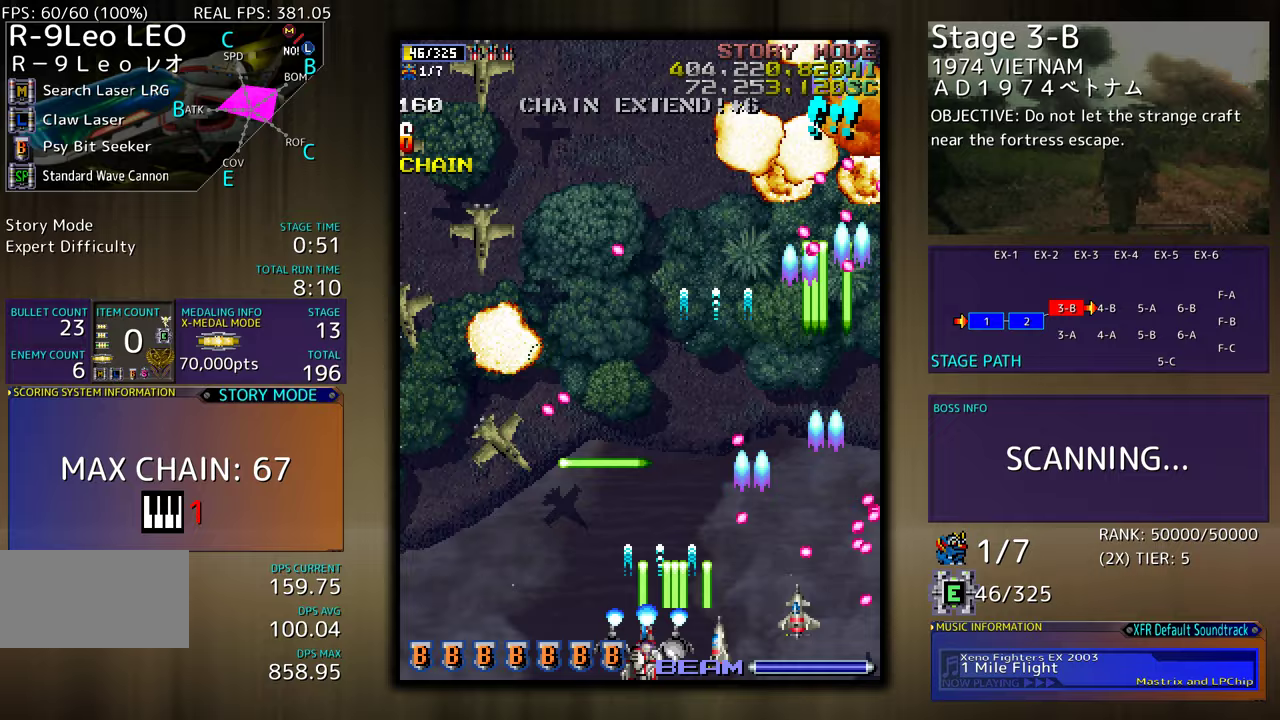
{"buttons": ["DPAD_LEFT"], "events": [[217, "DPAD_DOWN", "down"], [250, "DPAD_LEFT", "up"], [250, "DPAD_RIGHT", "down"], [450, "DPAD_RIGHT", "up"], [467, "DPAD_LEFT", "down"], [500, "DPAD_DOWN", "up"]]}
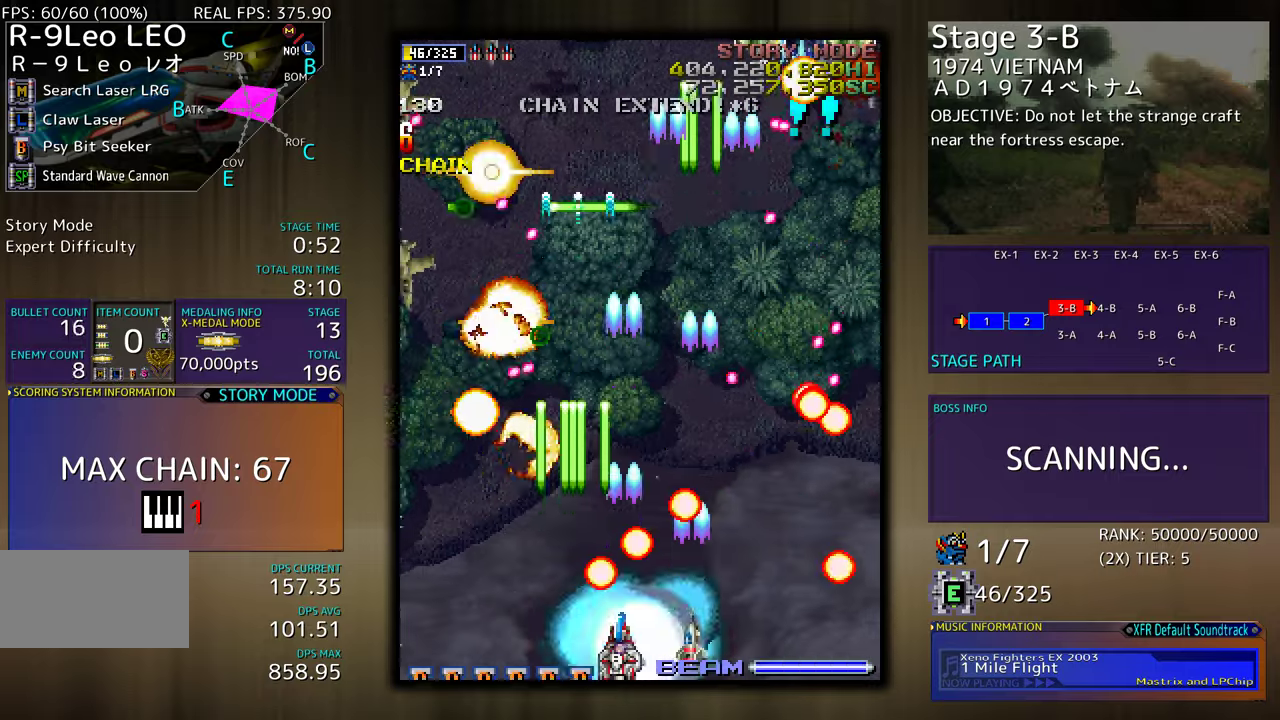
{"buttons": [], "events": [[167, "DPAD_DOWN", "down"], [200, "DPAD_LEFT", "up"], [217, "DPAD_RIGHT", "down"], [483, "DPAD_DOWN", "up"], [483, "DPAD_RIGHT", "up"]]}
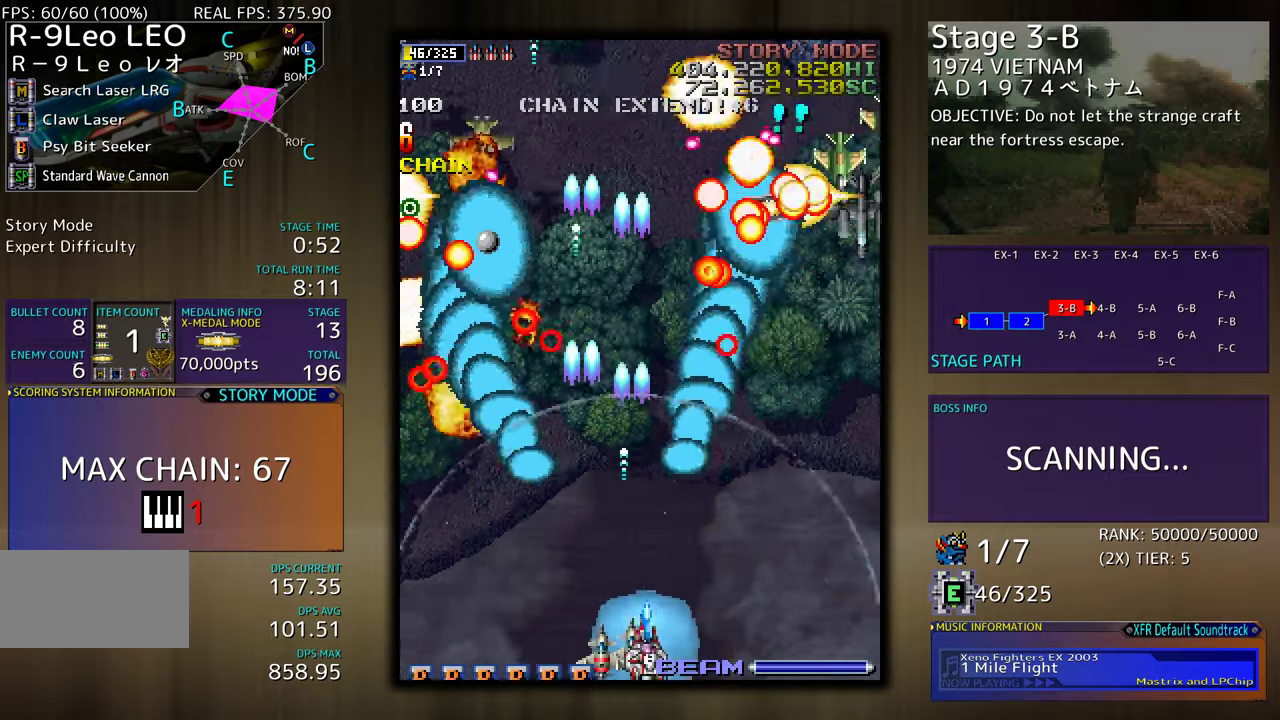
{"buttons": ["DPAD_RIGHT"], "events": [[150, "DPAD_RIGHT", "down"], [167, "DPAD_DOWN", "down"], [483, "DPAD_DOWN", "up"]]}
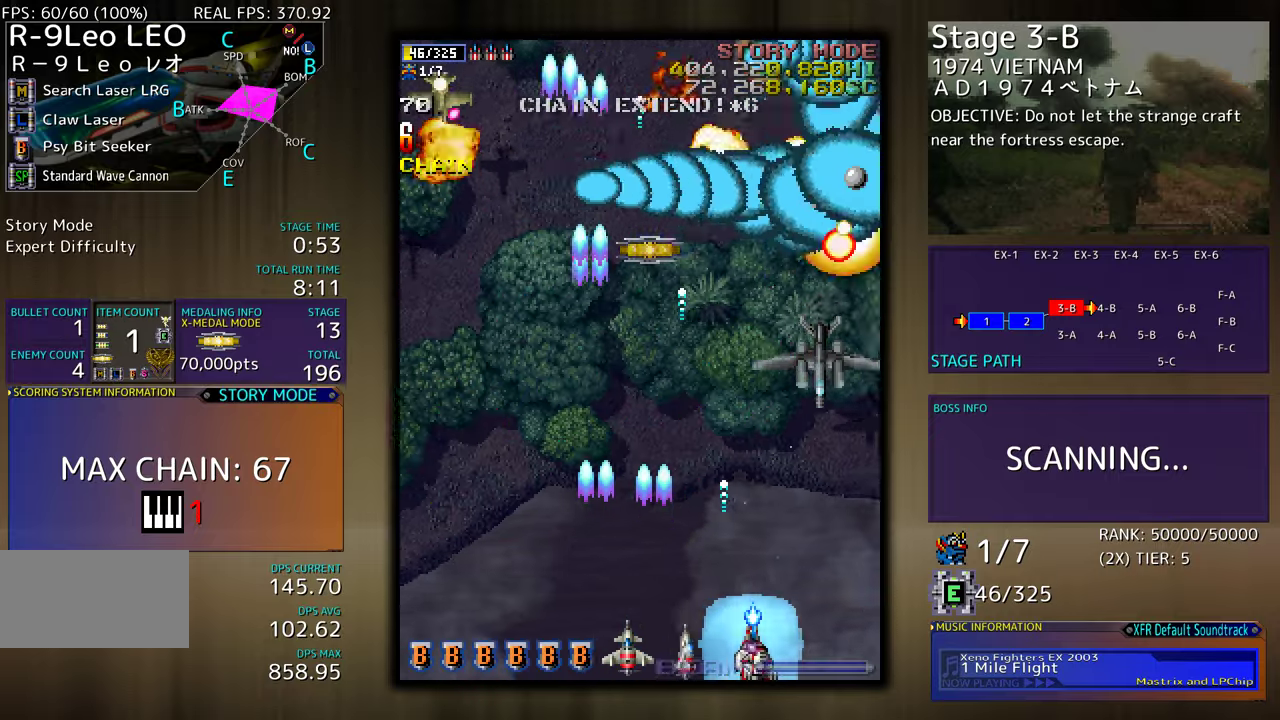
{"buttons": ["DPAD_LEFT"], "events": [[33, "DPAD_RIGHT", "up"], [50, "DPAD_LEFT", "down"], [317, "DPAD_LEFT", "up"], [433, "DPAD_LEFT", "down"]]}
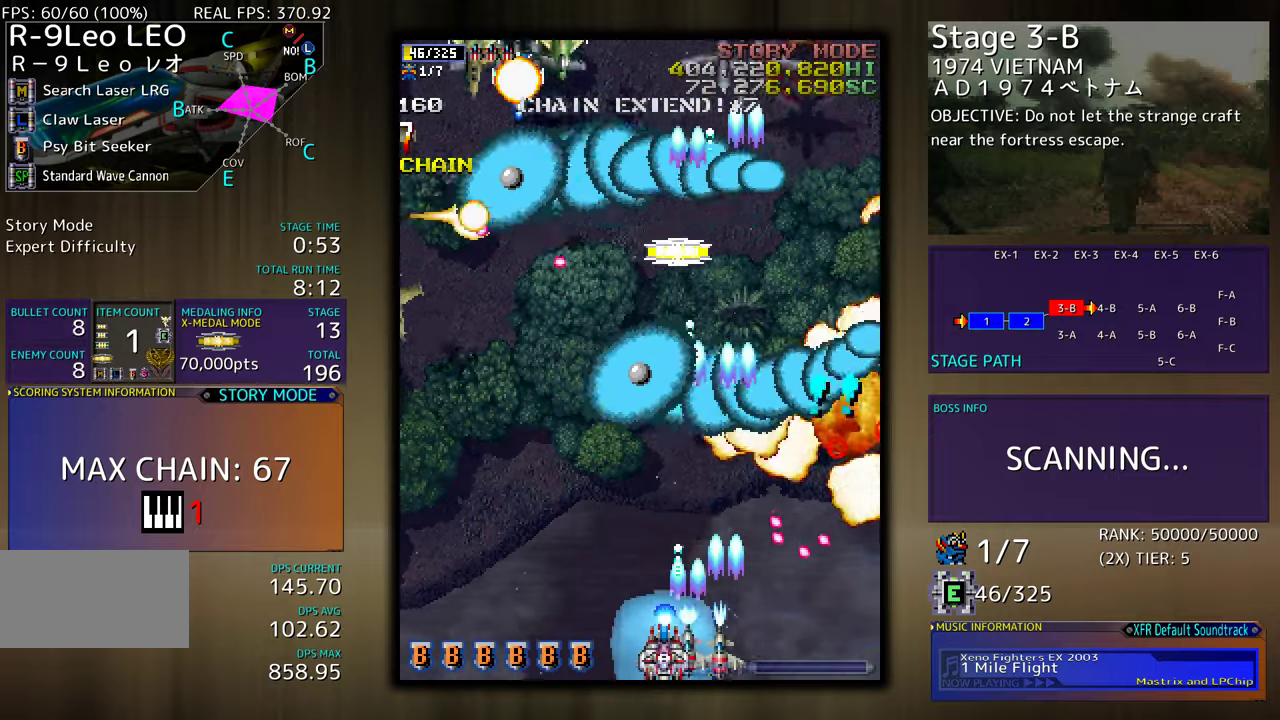
{"buttons": ["DPAD_UP"], "events": [[250, "DPAD_LEFT", "up"], [433, "DPAD_UP", "down"]]}
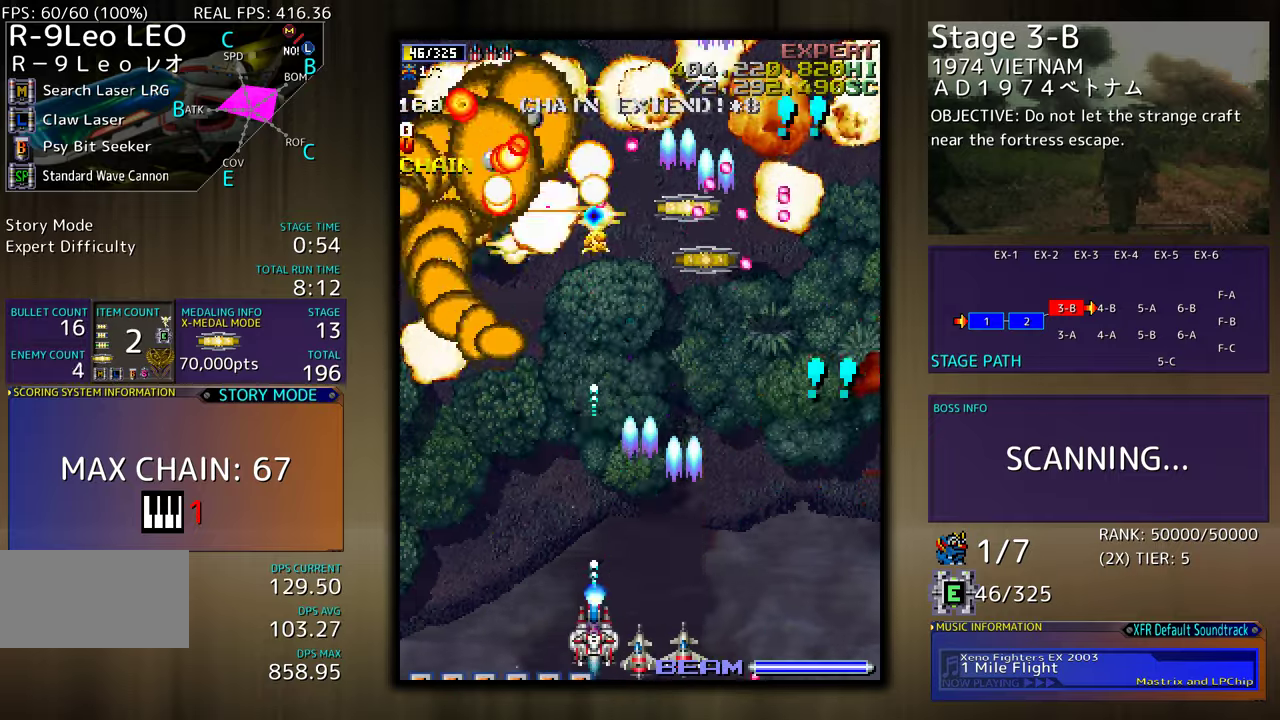
{"buttons": ["DPAD_RIGHT"], "events": [[67, "DPAD_RIGHT", "down"], [83, "DPAD_UP", "up"], [100, "DPAD_DOWN", "down"], [183, "DPAD_DOWN", "up"], [217, "DPAD_RIGHT", "up"], [217, "DPAD_UP", "down"], [233, "DPAD_UP", "up"], [300, "DPAD_RIGHT", "down"]]}
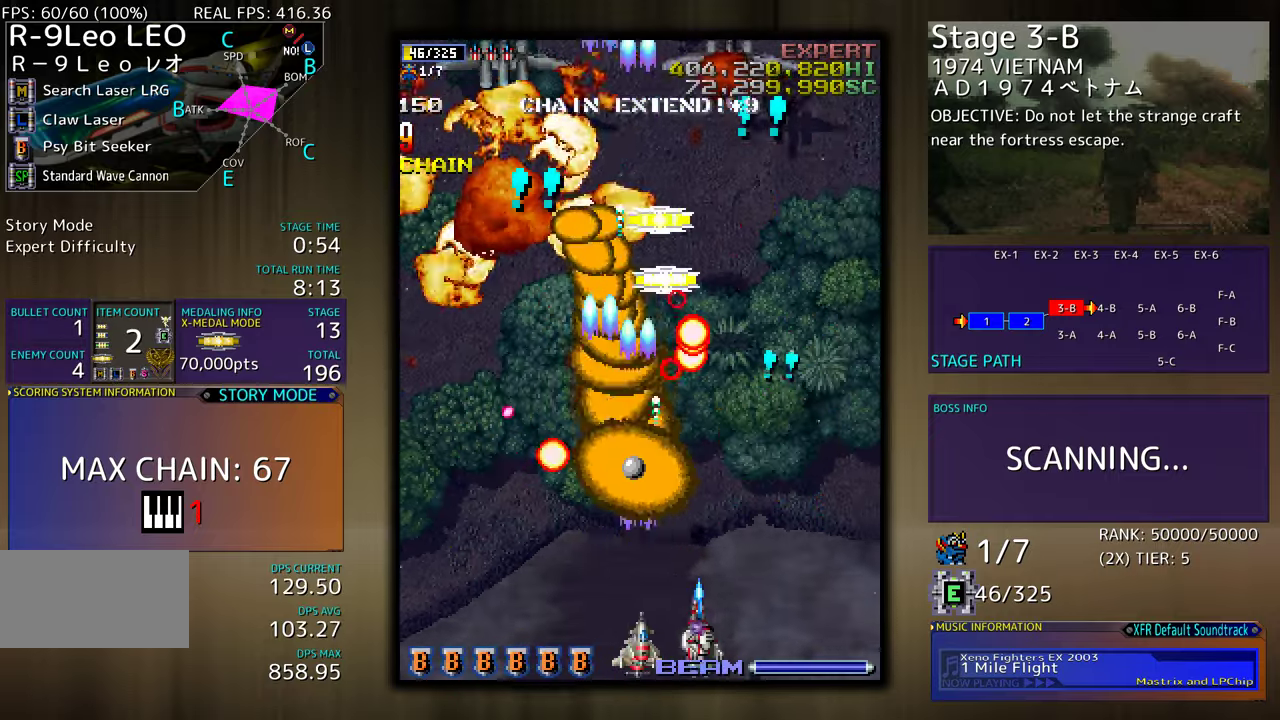
{"buttons": ["DPAD_LEFT"], "events": [[33, "DPAD_UP", "down"], [350, "DPAD_RIGHT", "up"], [400, "DPAD_LEFT", "down"], [417, "DPAD_UP", "up"]]}
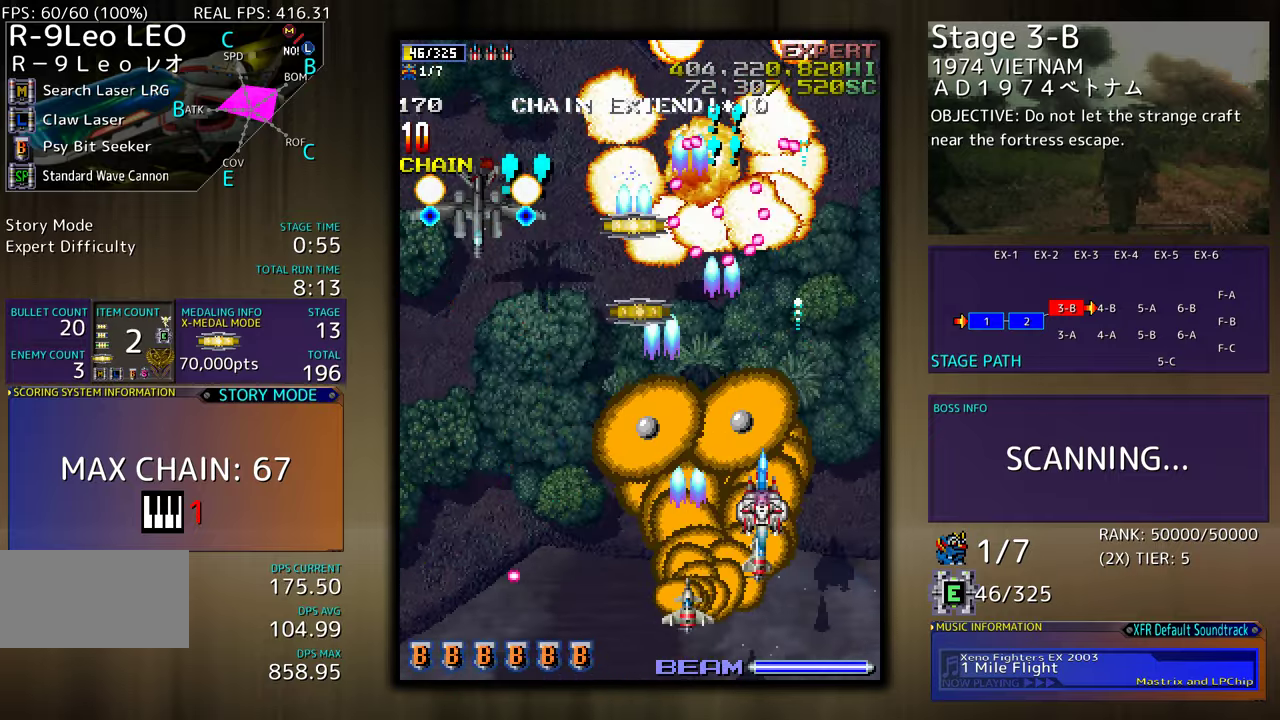
{"buttons": ["DPAD_DOWN", "DPAD_LEFT"], "events": [[67, "DPAD_DOWN", "down"], [183, "DPAD_DOWN", "up"], [333, "DPAD_DOWN", "down"]]}
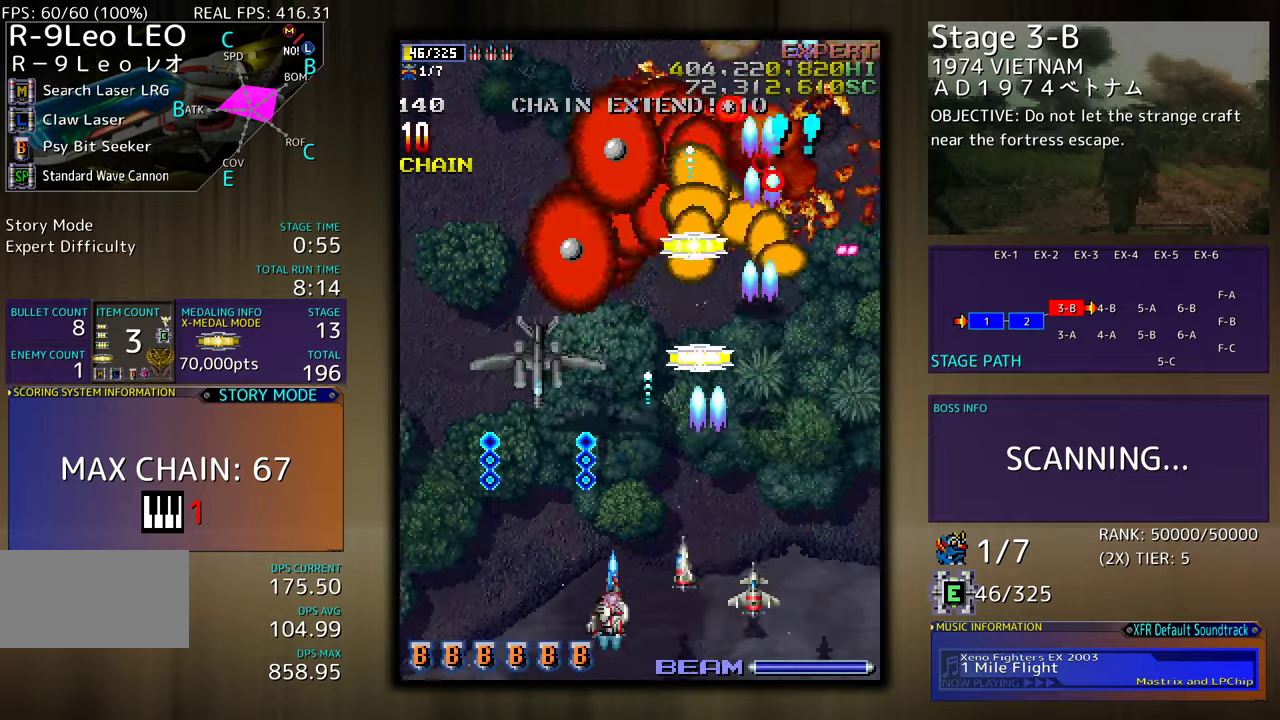
{"buttons": [], "events": [[33, "DPAD_LEFT", "up"], [50, "DPAD_RIGHT", "down"], [267, "DPAD_DOWN", "up"], [283, "DPAD_RIGHT", "up"]]}
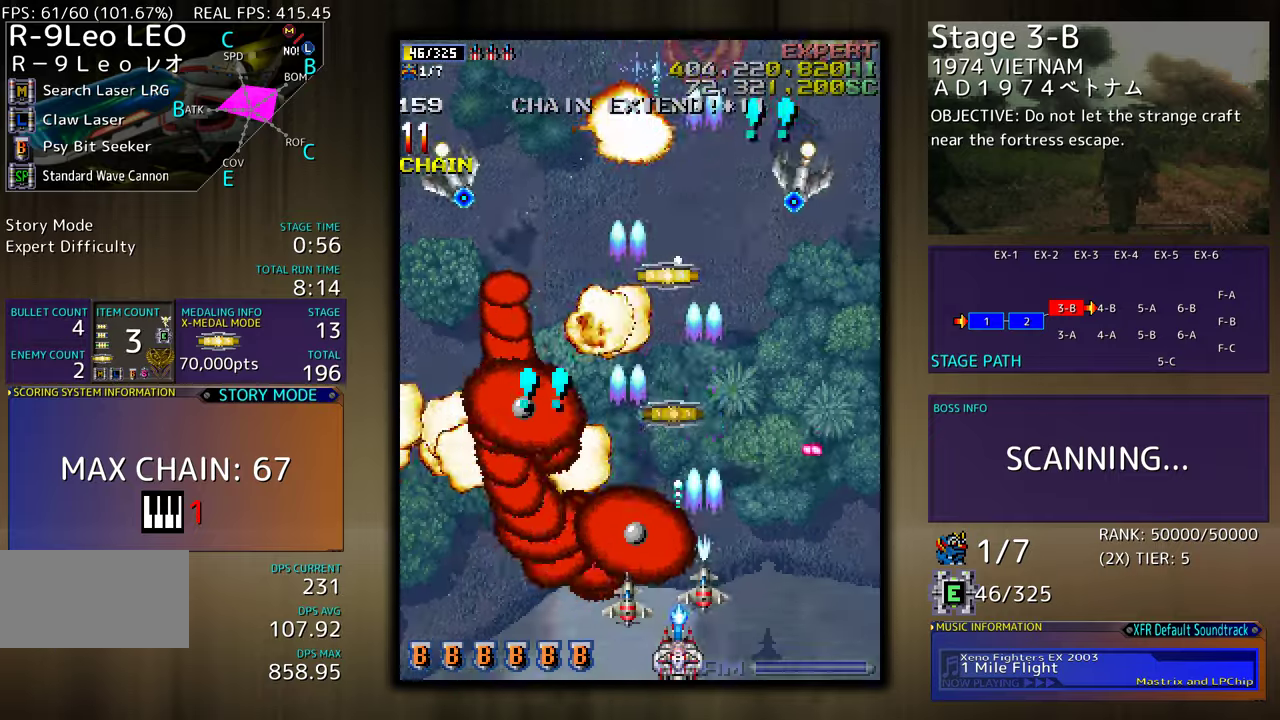
{"buttons": ["DPAD_UP"], "events": [[17, "DPAD_RIGHT", "down"], [117, "DPAD_UP", "down"], [133, "DPAD_RIGHT", "up"], [167, "DPAD_LEFT", "down"], [300, "DPAD_LEFT", "up"]]}
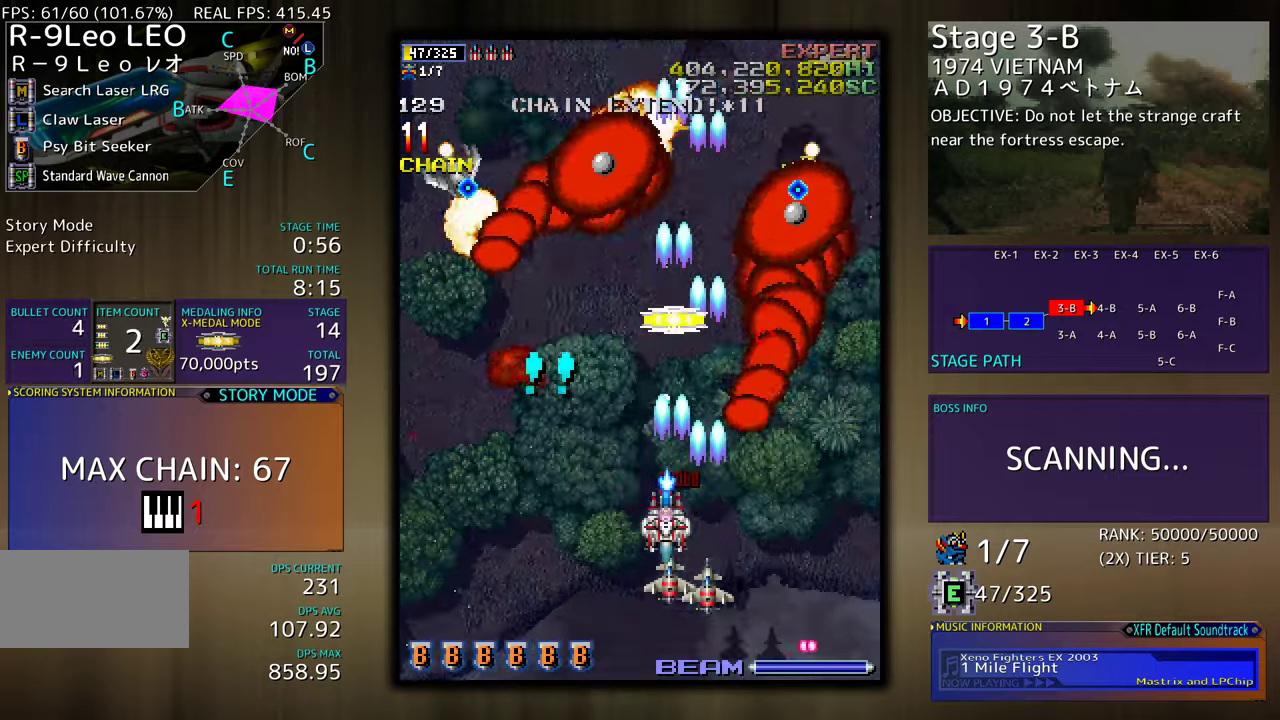
{"buttons": ["DPAD_DOWN", "DPAD_LEFT"]}
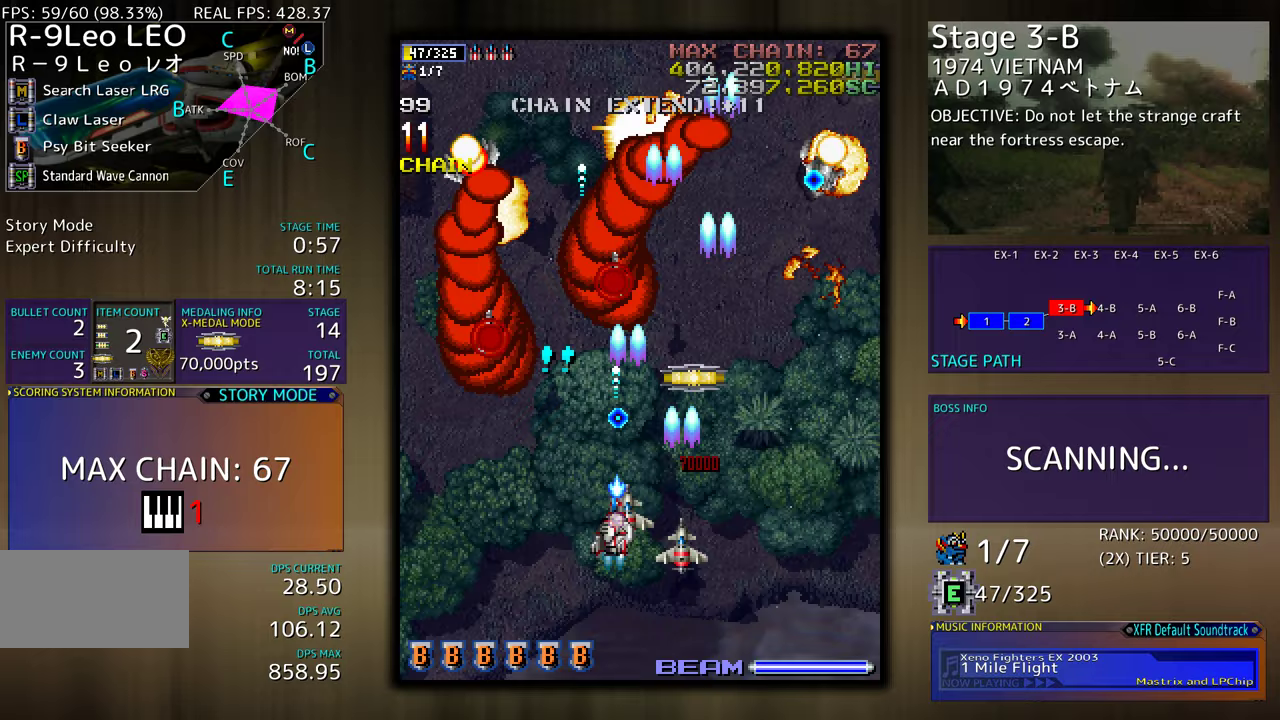
{"buttons": ["DPAD_DOWN", "DPAD_RIGHT"], "events": [[233, "DPAD_DOWN", "up"], [283, "DPAD_DOWN", "down"], [317, "DPAD_LEFT", "up"], [317, "DPAD_RIGHT", "down"]]}
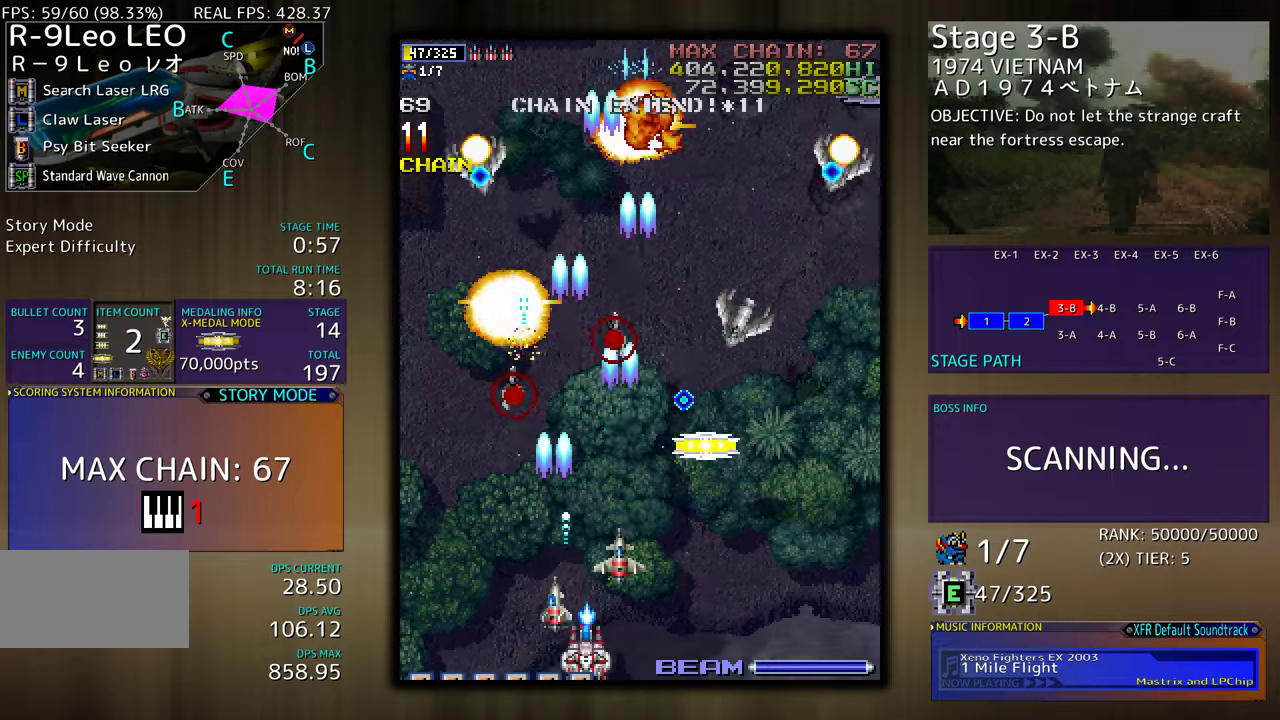
{"buttons": ["DPAD_RIGHT"], "events": [[167, "DPAD_DOWN", "up"], [217, "DPAD_UP", "down"], [300, "DPAD_RIGHT", "up"], [367, "DPAD_LEFT", "down"], [417, "DPAD_LEFT", "up"], [450, "DPAD_RIGHT", "down"], [467, "DPAD_UP", "up"]]}
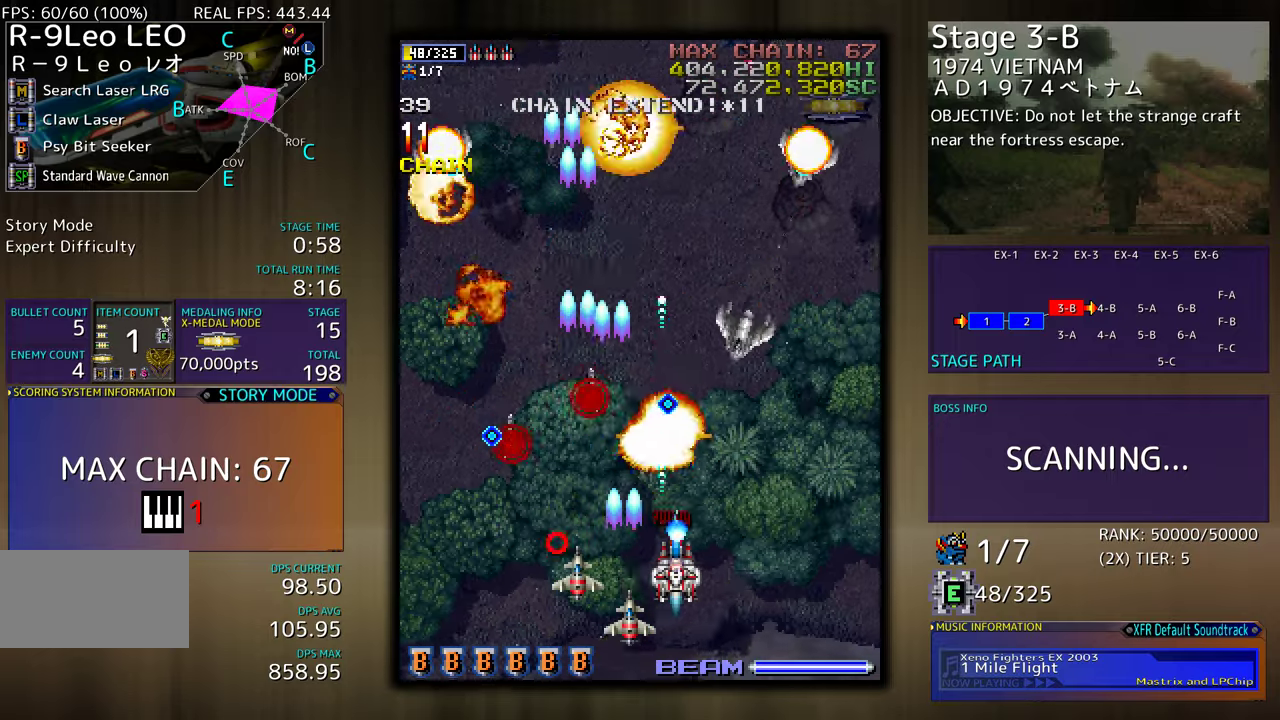
{"buttons": ["DPAD_UP", "DPAD_RIGHT"], "events": [[200, "DPAD_UP", "down"]]}
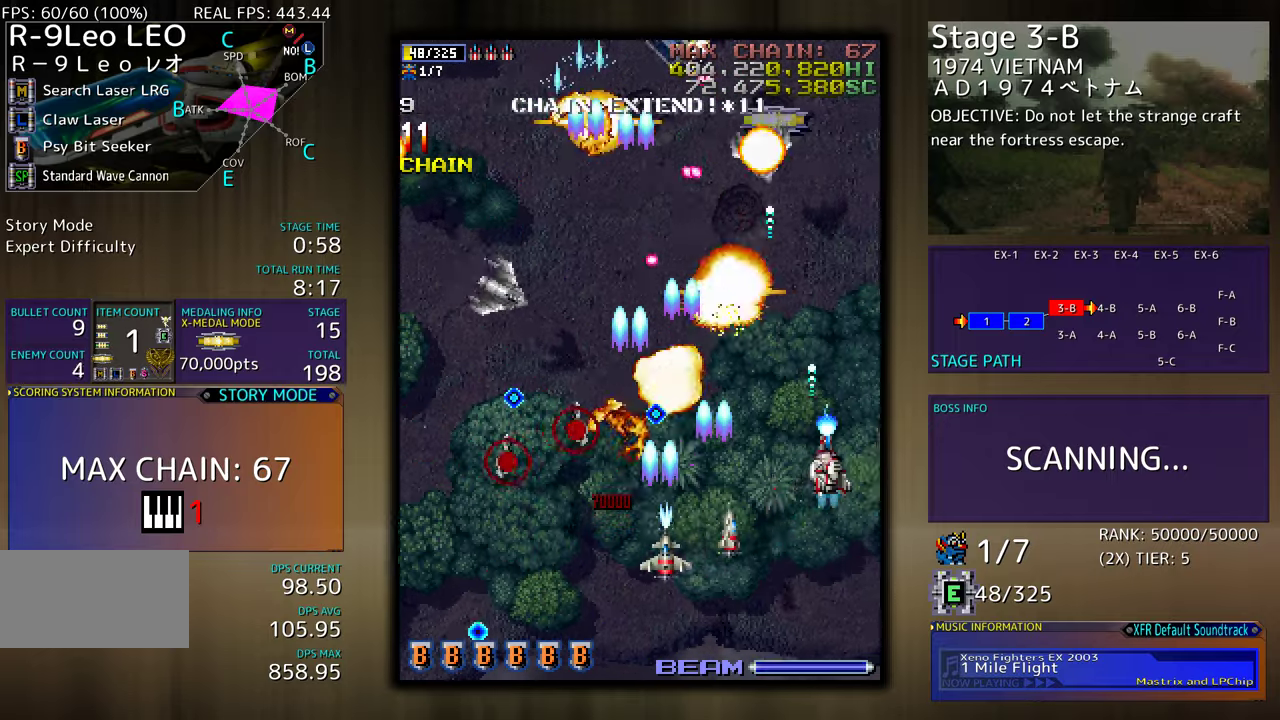
{"buttons": ["DPAD_DOWN"], "events": [[33, "DPAD_UP", "up"], [100, "DPAD_DOWN", "down"], [150, "DPAD_RIGHT", "up"], [200, "DPAD_DOWN", "up"], [267, "DPAD_DOWN", "down"], [333, "DPAD_DOWN", "up"], [400, "DPAD_DOWN", "down"]]}
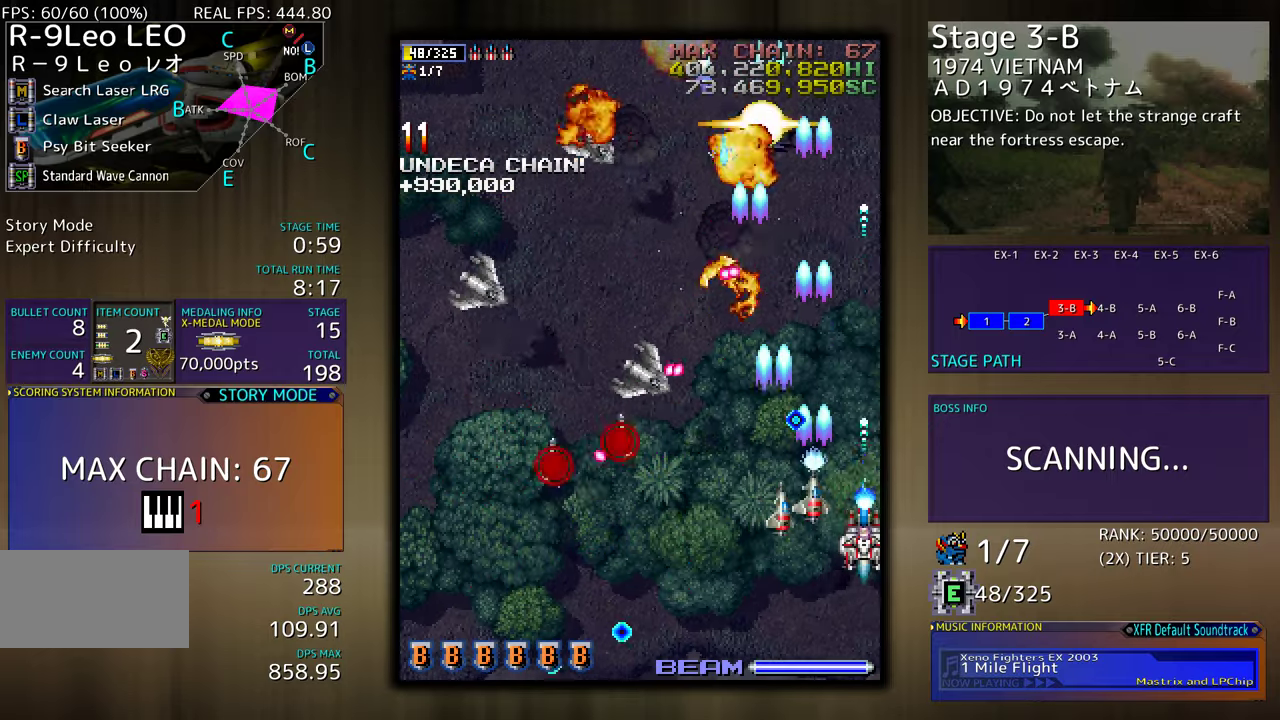
{"buttons": [], "events": [[50, "DPAD_LEFT", "down"], [283, "DPAD_DOWN", "up"], [300, "DPAD_LEFT", "up"]]}
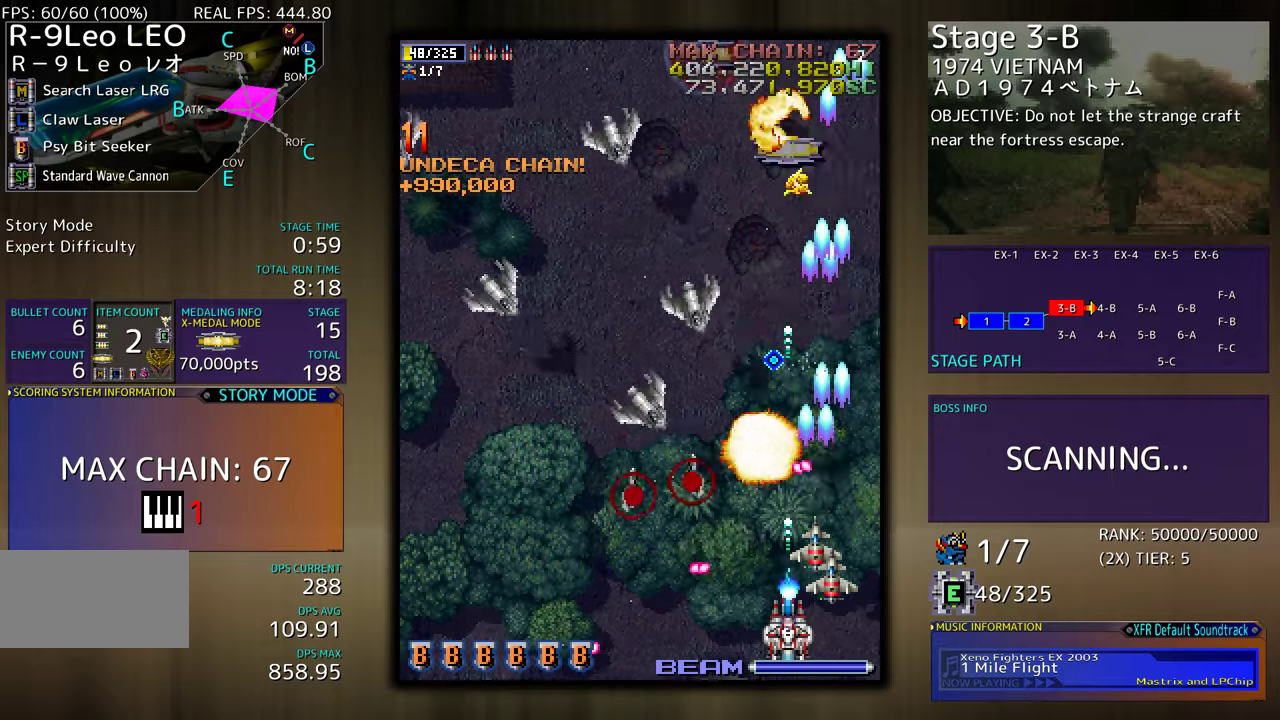
{"buttons": ["DPAD_LEFT"], "events": [[67, "DPAD_LEFT", "down"], [83, "DPAD_UP", "down"], [217, "DPAD_UP", "up"], [250, "DPAD_DOWN", "down"], [367, "DPAD_DOWN", "up"]]}
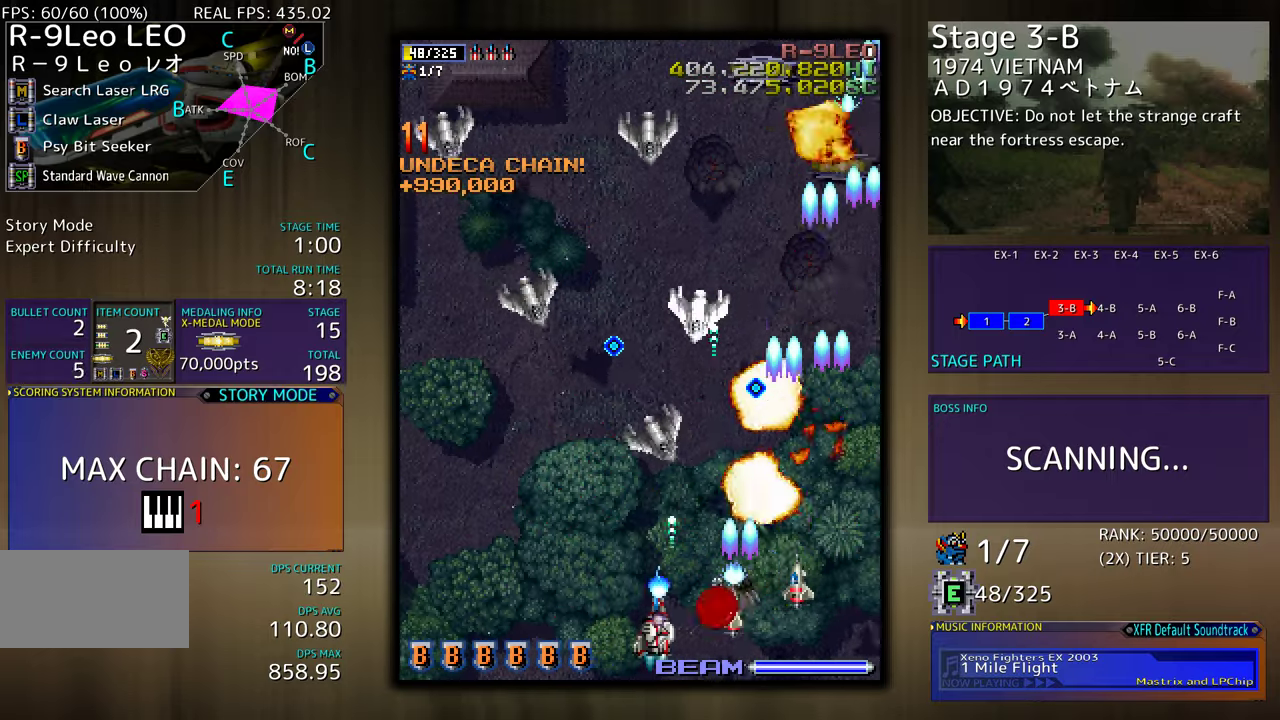
{"buttons": ["DPAD_UP", "DPAD_LEFT"], "events": [[367, "DPAD_UP", "down"]]}
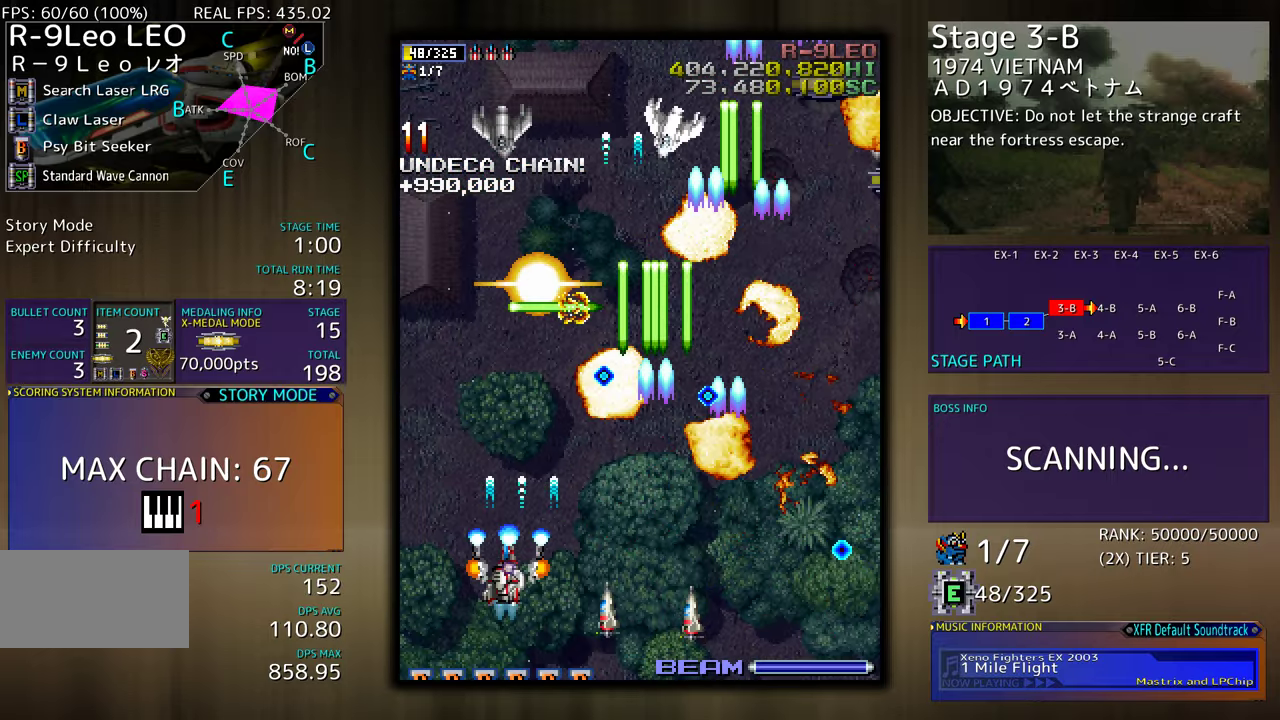
{"buttons": ["DPAD_DOWN", "DPAD_RIGHT"], "events": [[267, "DPAD_UP", "up"], [283, "DPAD_DOWN", "down"], [300, "DPAD_LEFT", "up"], [383, "DPAD_RIGHT", "down"]]}
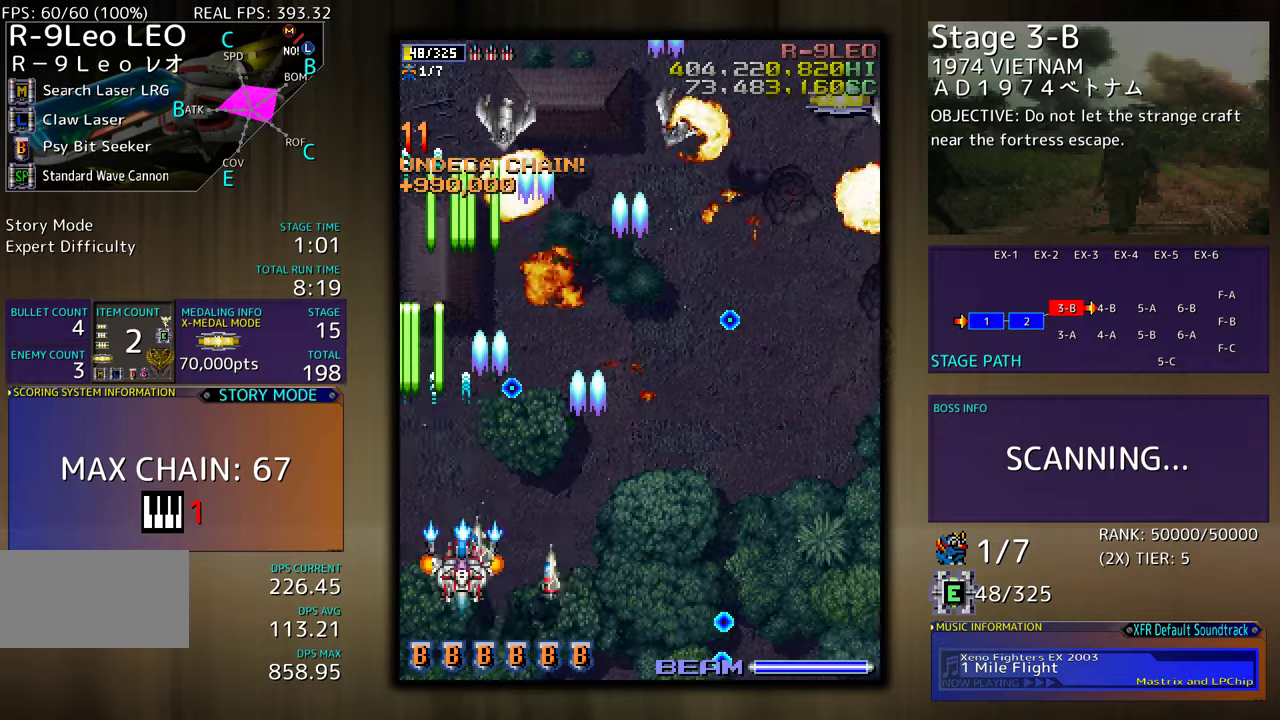
{"buttons": ["DPAD_UP", "DPAD_RIGHT"], "events": [[367, "DPAD_DOWN", "up"], [433, "DPAD_UP", "down"]]}
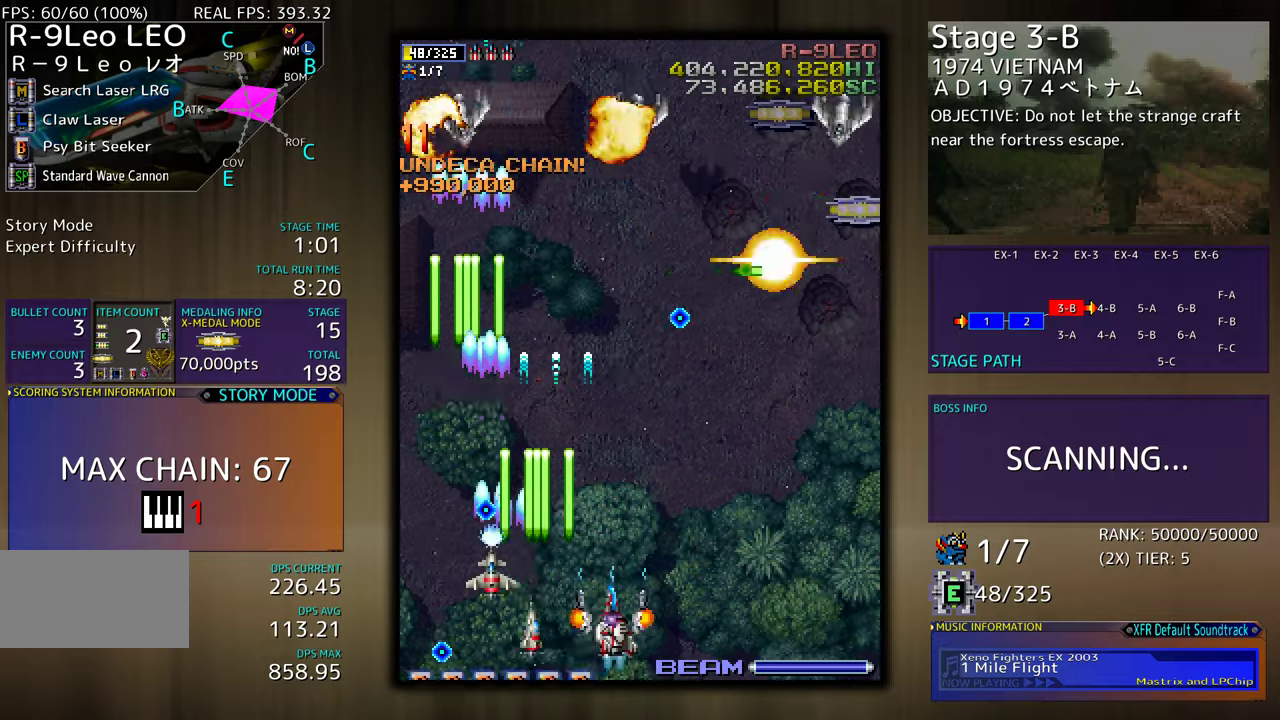
{"buttons": ["DPAD_RIGHT"], "events": [[117, "DPAD_UP", "up"], [317, "DPAD_UP", "down"], [450, "DPAD_UP", "up"]]}
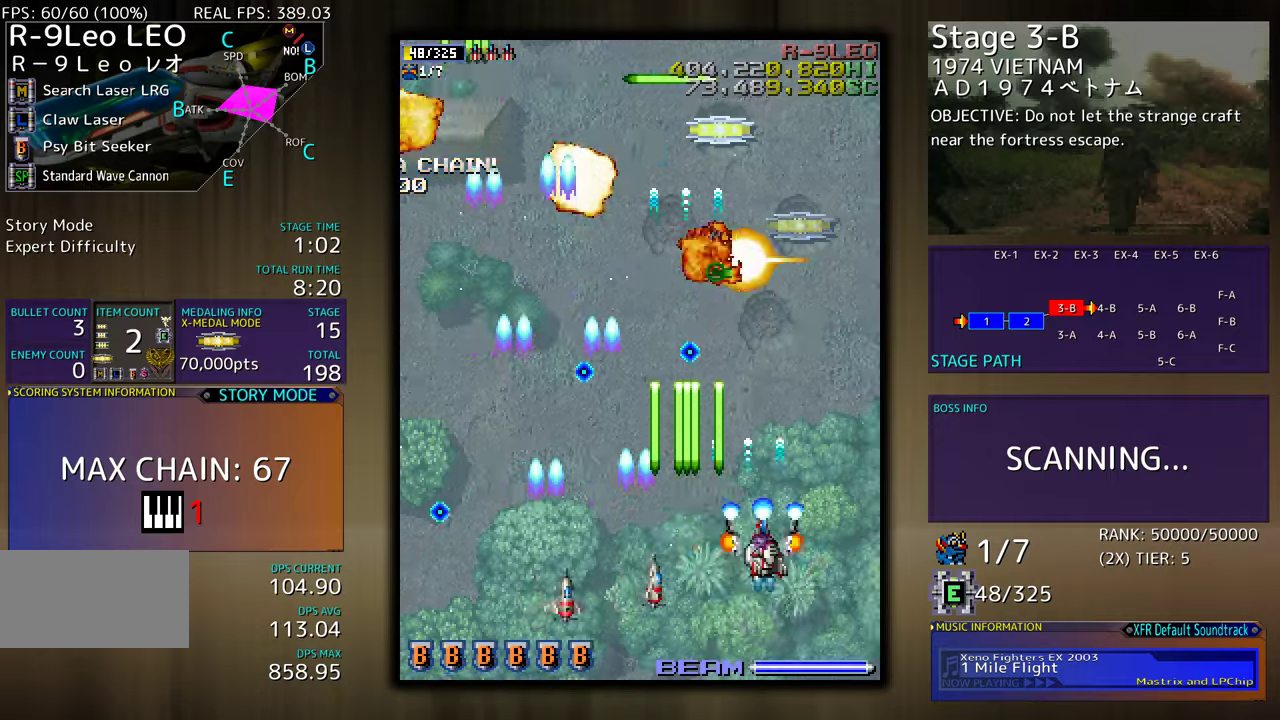
{"buttons": ["DPAD_UP"], "events": [[67, "DPAD_UP", "down"], [400, "DPAD_RIGHT", "up"]]}
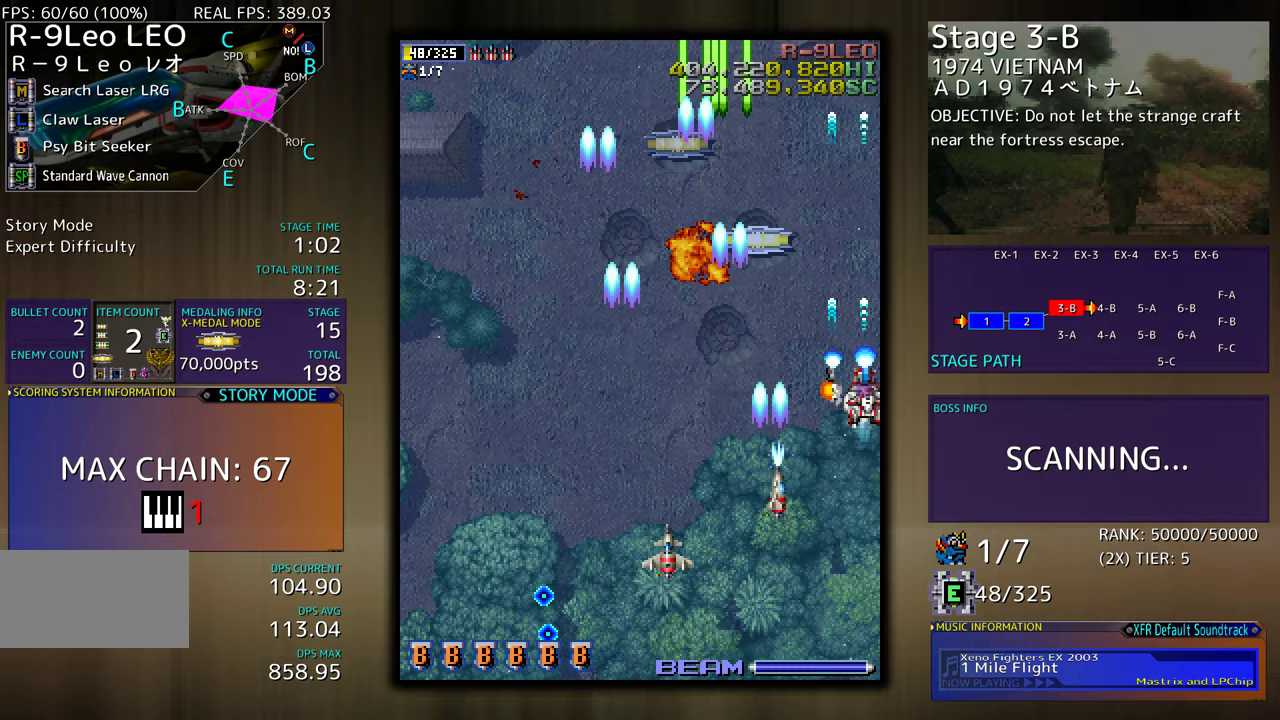
{"buttons": ["DPAD_UP"], "events": [[67, "DPAD_LEFT", "down"], [500, "DPAD_LEFT", "up"]]}